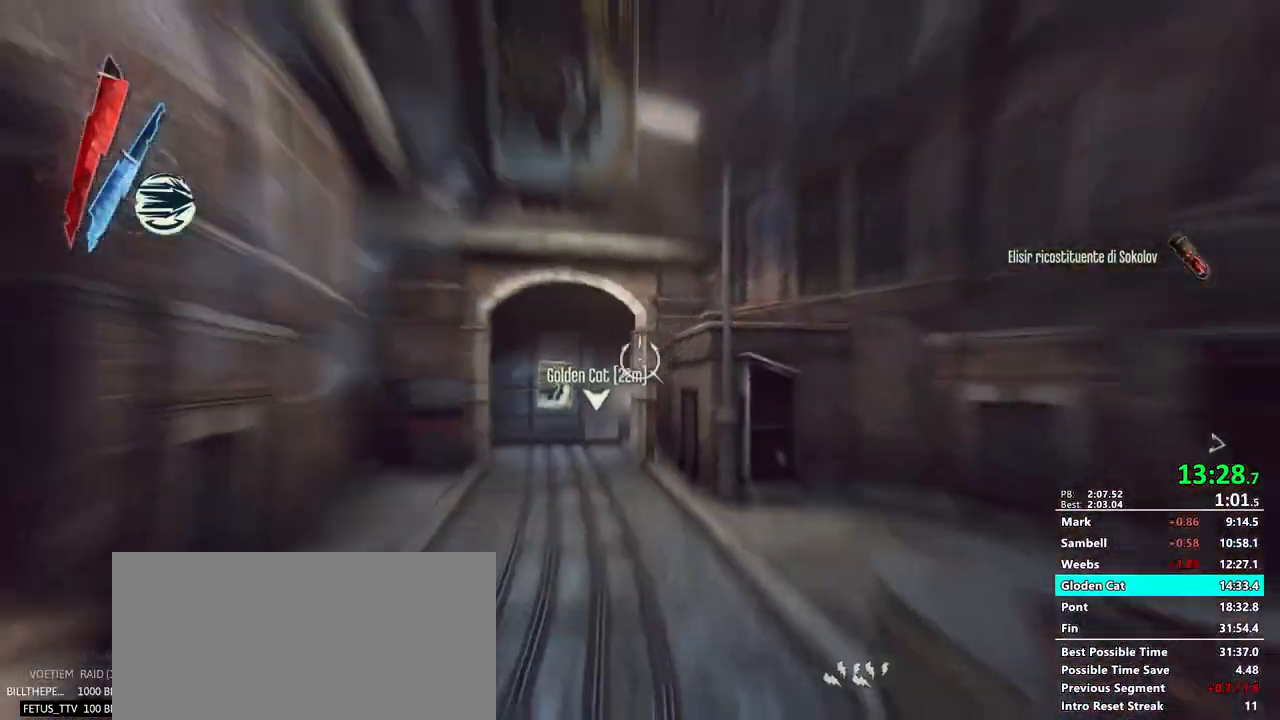
Gameplay with keyboard and mouse; each line is a JSON object with the keys and mouse buttons held at the frame after it. "events" lists presses ("down") and releases ("up") of "1", "2", "3", "4", "5", "a", "alt", "c", "ctrl", "d", "e", "f", "g", "mb6", "q", "r", "return", "s", "shift", "t", "tab", "v", "w", "x", "z", "mouse_left", "mouse_middle", "mouse_right", "mouse_mb4", "mouse_mb5", "mouse_wheel_up" and "mouse_wheel_down" between this image and that frame as [ms after this image, input, new state], when the widget could be followed in between. "mouse_left", "mouse_middle", "mouse_right", "mouse_mb4", "mouse_mb5", "mouse_wheel_up", "mouse_wheel_down" = the "left", "middle", "right", "mb4", "mb5", "wheel_up", "wheel_down" buttons of the "mouse" list. No other keys are recorded. Mouse movement is not recorded. Key names are as the overlay labels them; some are game actions (e.g. jump) rather than physical keys.
{"keys": ["shift", "w"], "mouse": ["right"], "events": [[17, "d", "up"], [17, "mb6", "up"], [83, "d", "down"], [200, "mouse_right", "down"], [233, "d", "up"], [300, "mouse_right", "up"], [383, "mouse_right", "down"], [433, "mouse_right", "up"], [483, "mouse_right", "down"]]}
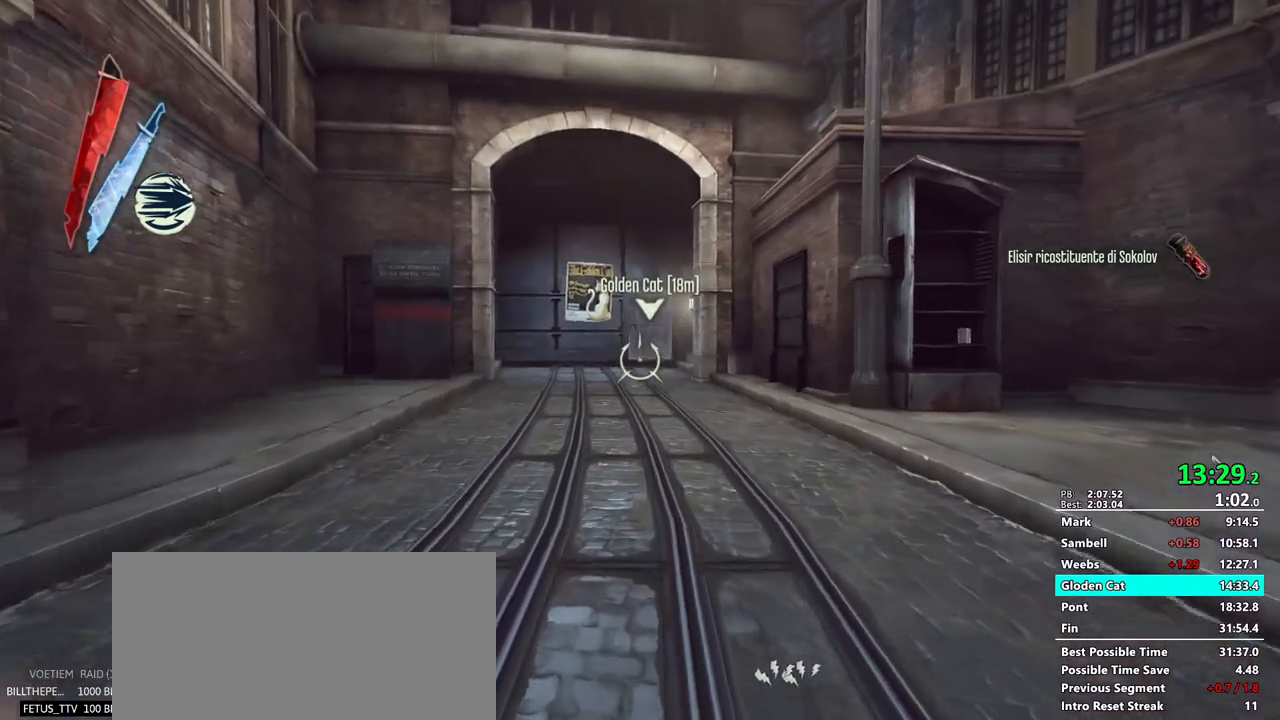
{"keys": ["shift", "w"], "mouse": [], "events": [[33, "mouse_right", "up"], [117, "mouse_right", "down"], [317, "mouse_right", "up"]]}
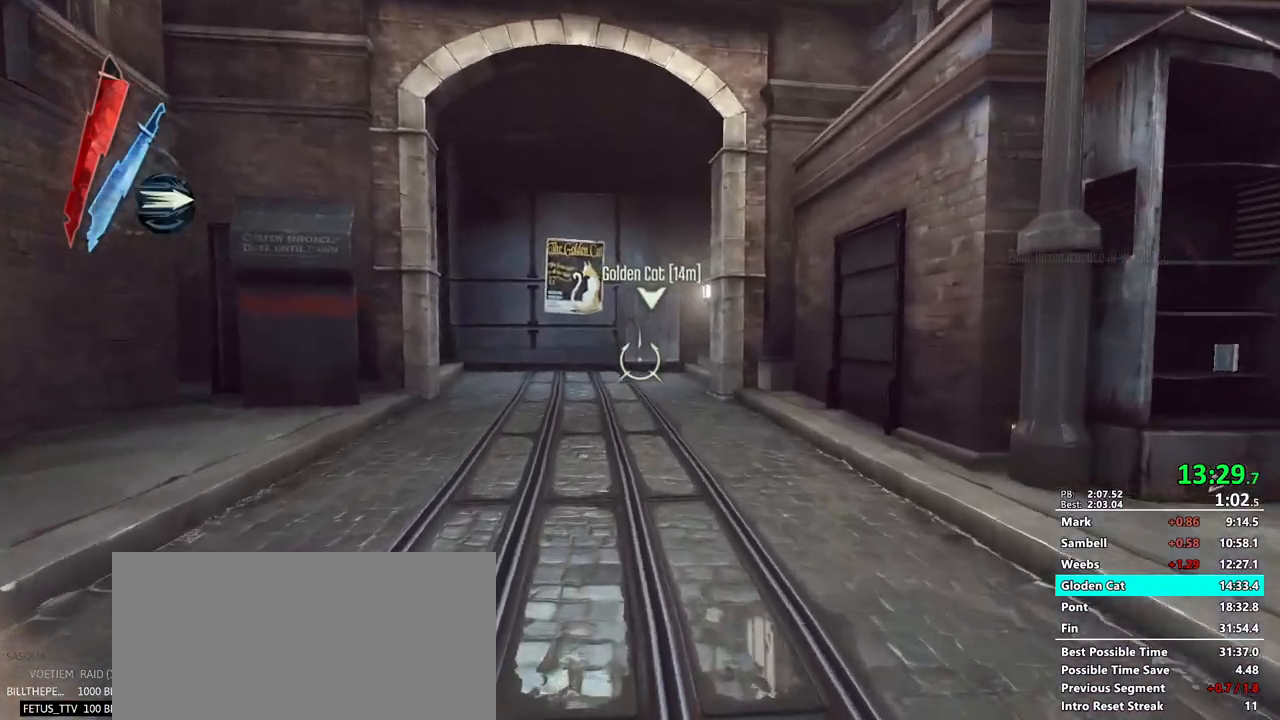
{"keys": ["w"], "mouse": [], "events": [[83, "mouse_right", "down"], [183, "mouse_right", "up"], [200, "4", "down"], [250, "4", "up"], [333, "mouse_wheel_up", "down"], [467, "mouse_wheel_up", "up"], [467, "shift", "up"]]}
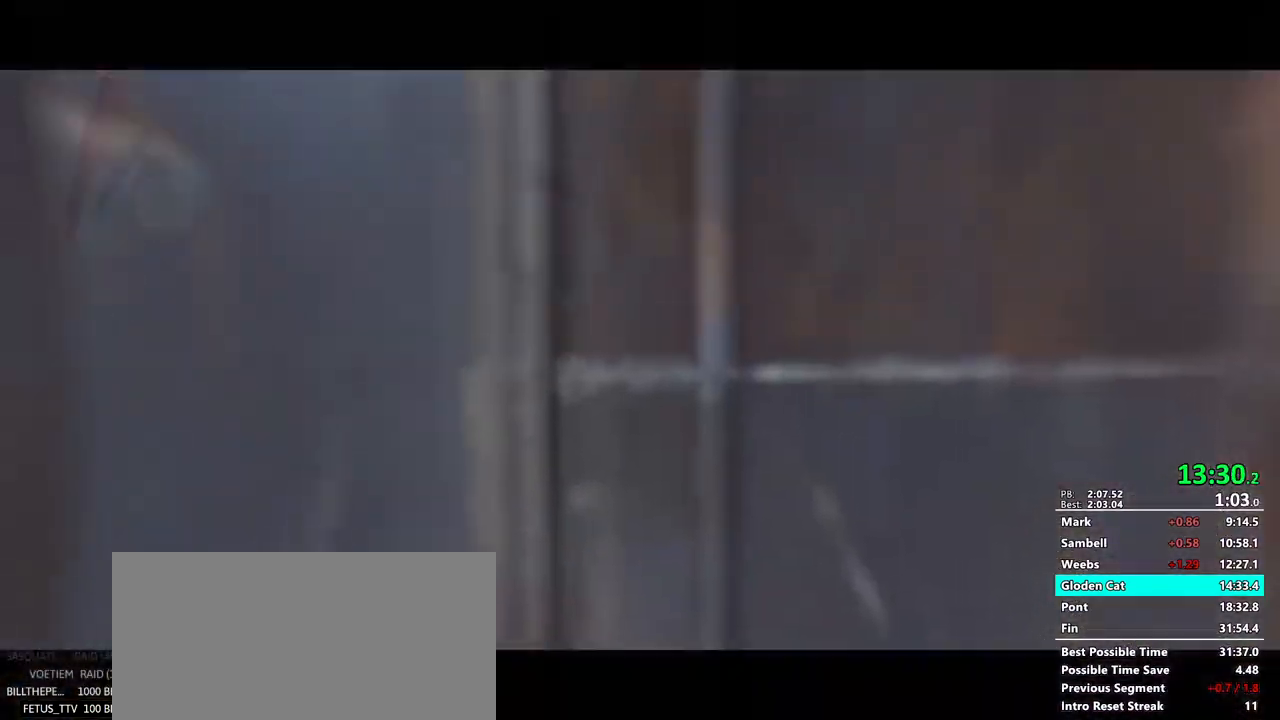
{"keys": [], "mouse": [], "events": [[17, "w", "up"], [67, "f", "down"], [150, "f", "up"], [200, "f", "down"], [250, "f", "up"], [300, "f", "down"], [333, "f", "up"], [433, "f", "down"], [483, "f", "up"]]}
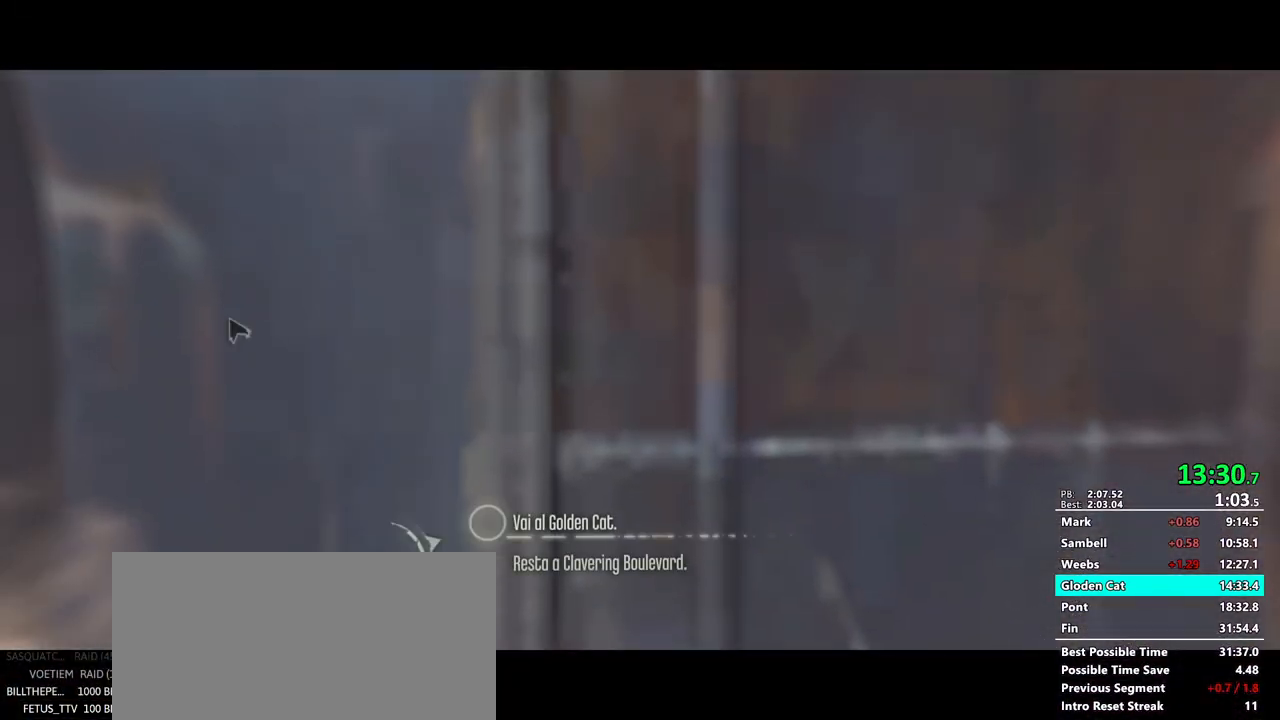
{"keys": [], "mouse": [], "events": []}
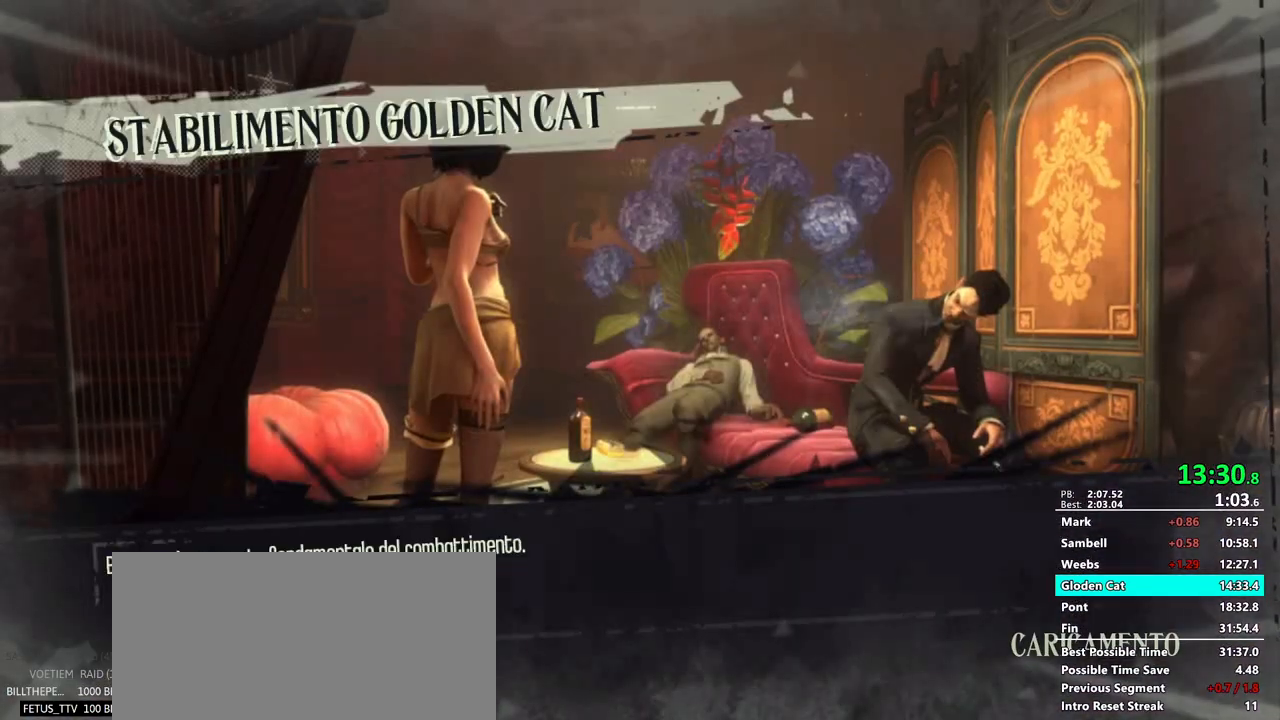
{"keys": [], "mouse": [], "events": []}
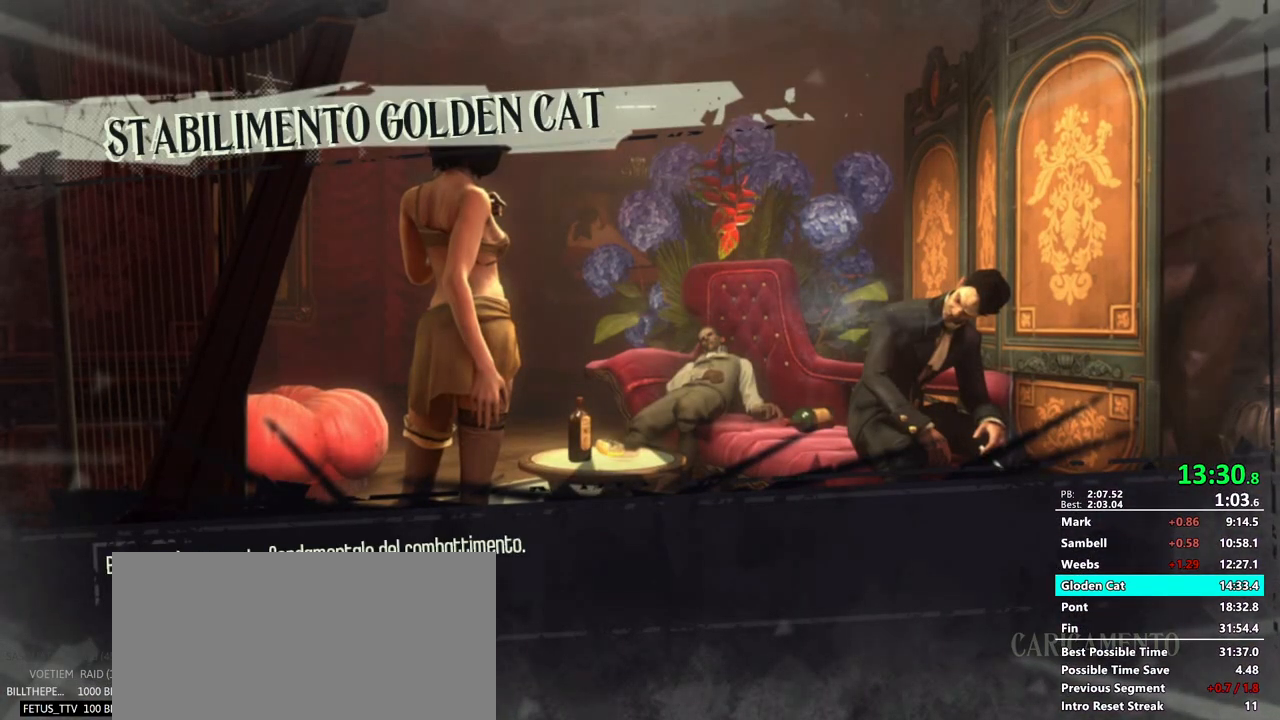
{"keys": [], "mouse": [], "events": []}